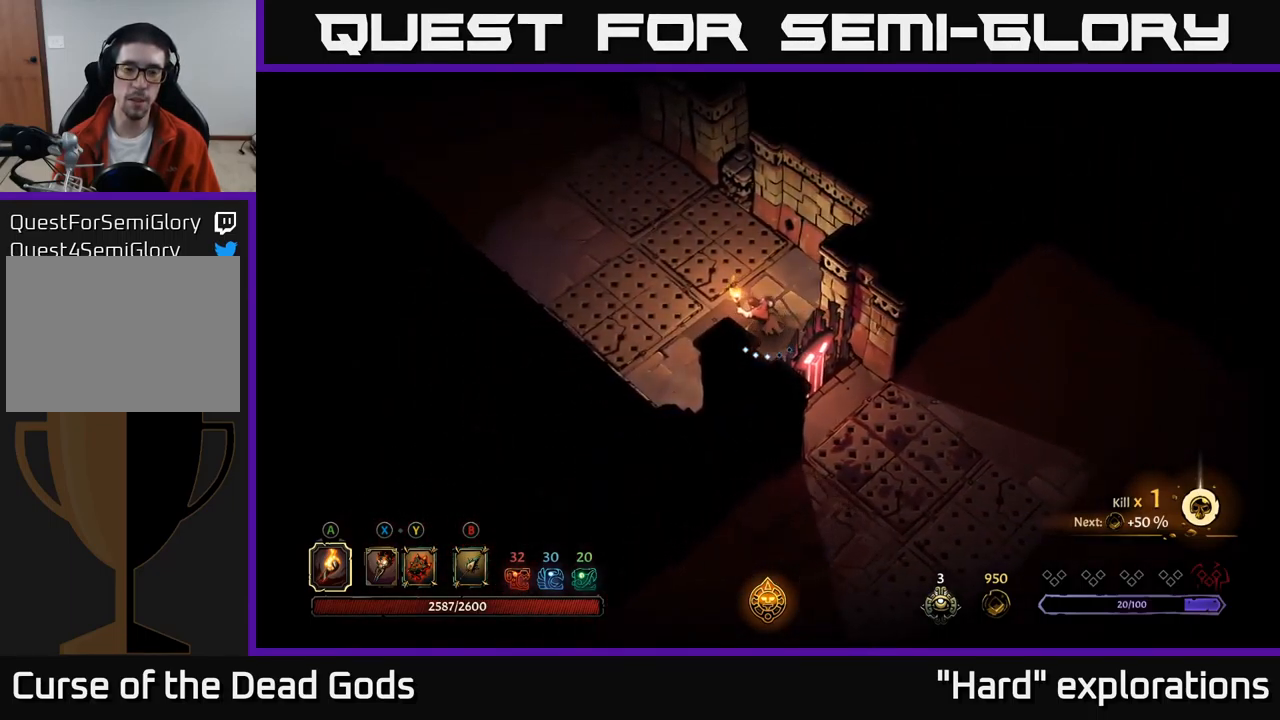
Gameplay with a controller (Xbox layout); each line is a JSON object with the inputs held at the frame after it. "events" lists button and stick changes between this image and that frame as [ms after this image, input, new state], when the widget could be followed in between.
{"buttons": [], "left_stick": "center", "right_stick": "center", "events": [[17, "left_stick", "center"], [184, "left_stick", "left"], [334, "left_stick", "center"]]}
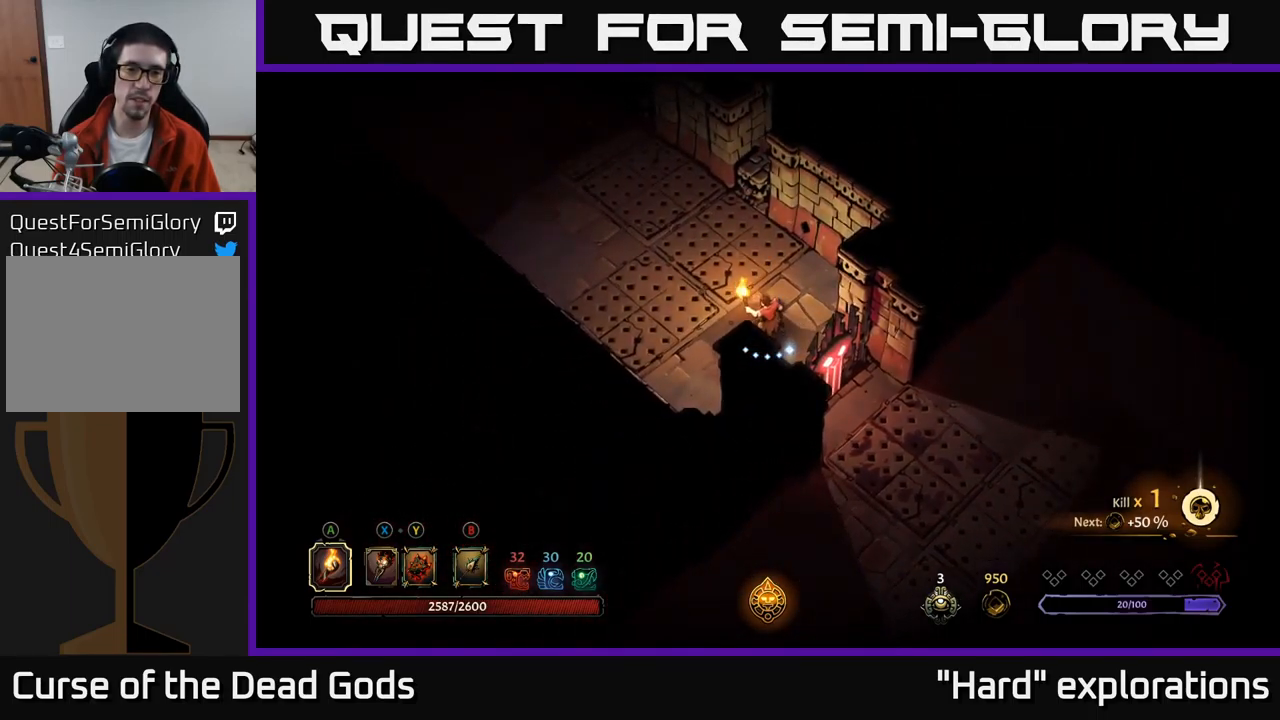
{"buttons": ["R2"], "left_stick": "up-left", "right_stick": "center", "events": [[17, "left_stick", "left"], [167, "left_stick", "up-left"], [284, "R2", "down"]]}
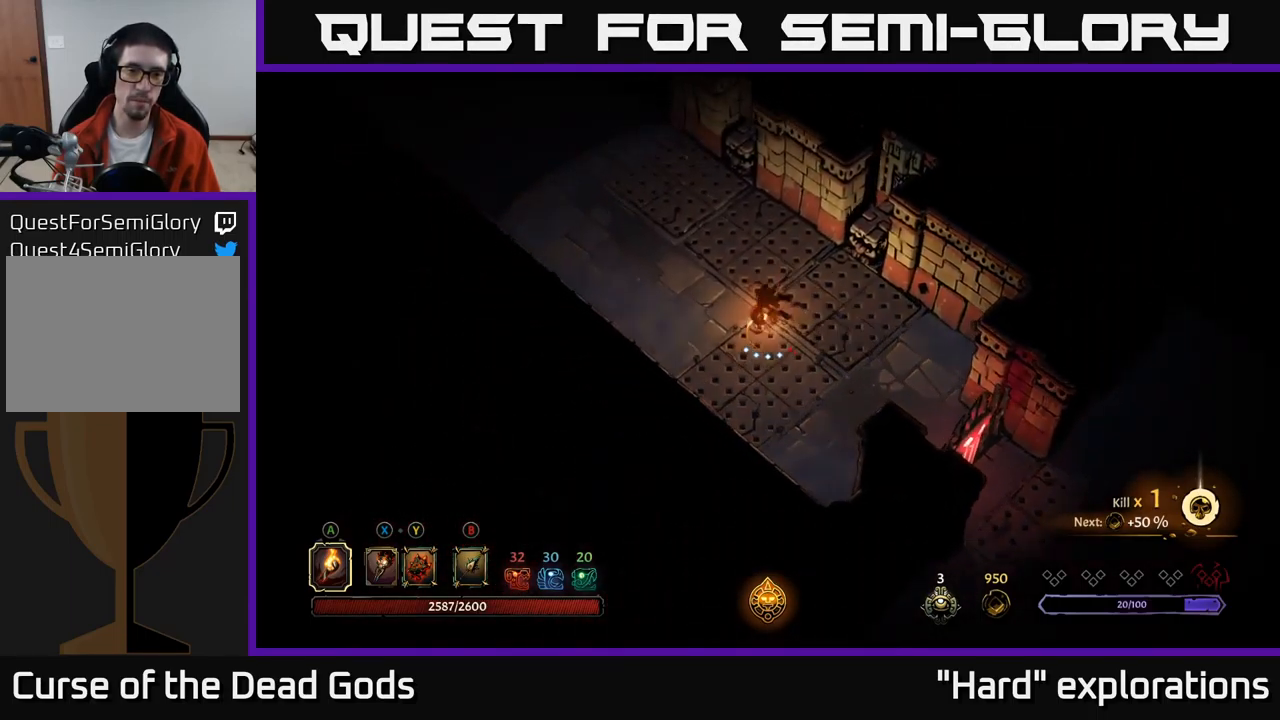
{"buttons": [], "left_stick": "left", "right_stick": "center", "events": [[50, "R2", "up"], [217, "left_stick", "left"]]}
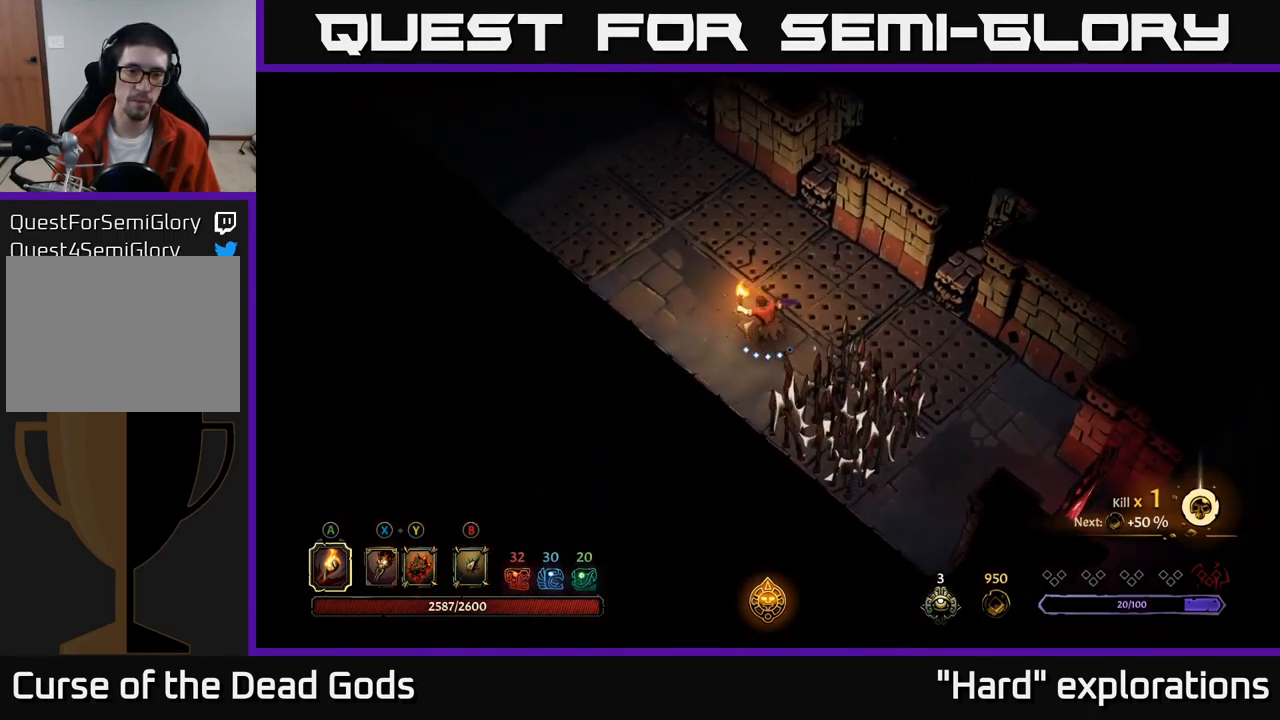
{"buttons": [], "left_stick": "up-left", "right_stick": "center", "events": [[250, "left_stick", "up-left"]]}
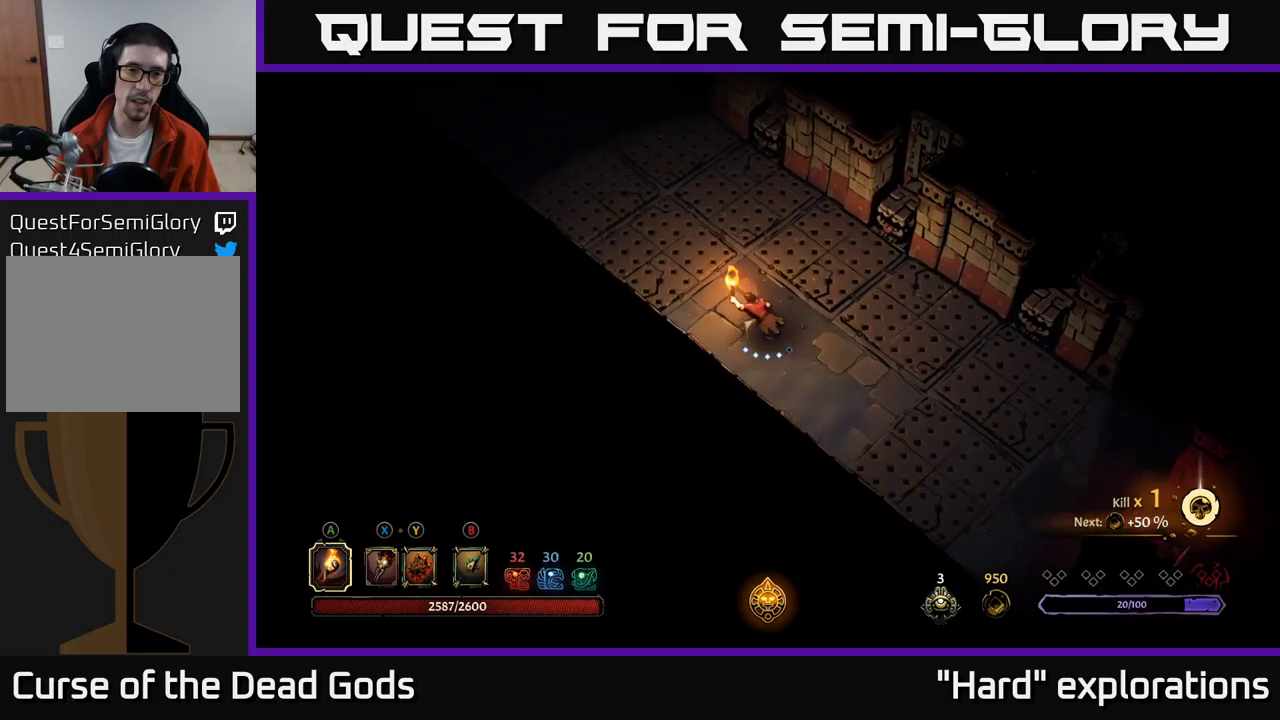
{"buttons": ["R2"], "left_stick": "up-left", "right_stick": "center", "events": [[50, "left_stick", "up"], [250, "left_stick", "up-left"], [500, "R2", "down"]]}
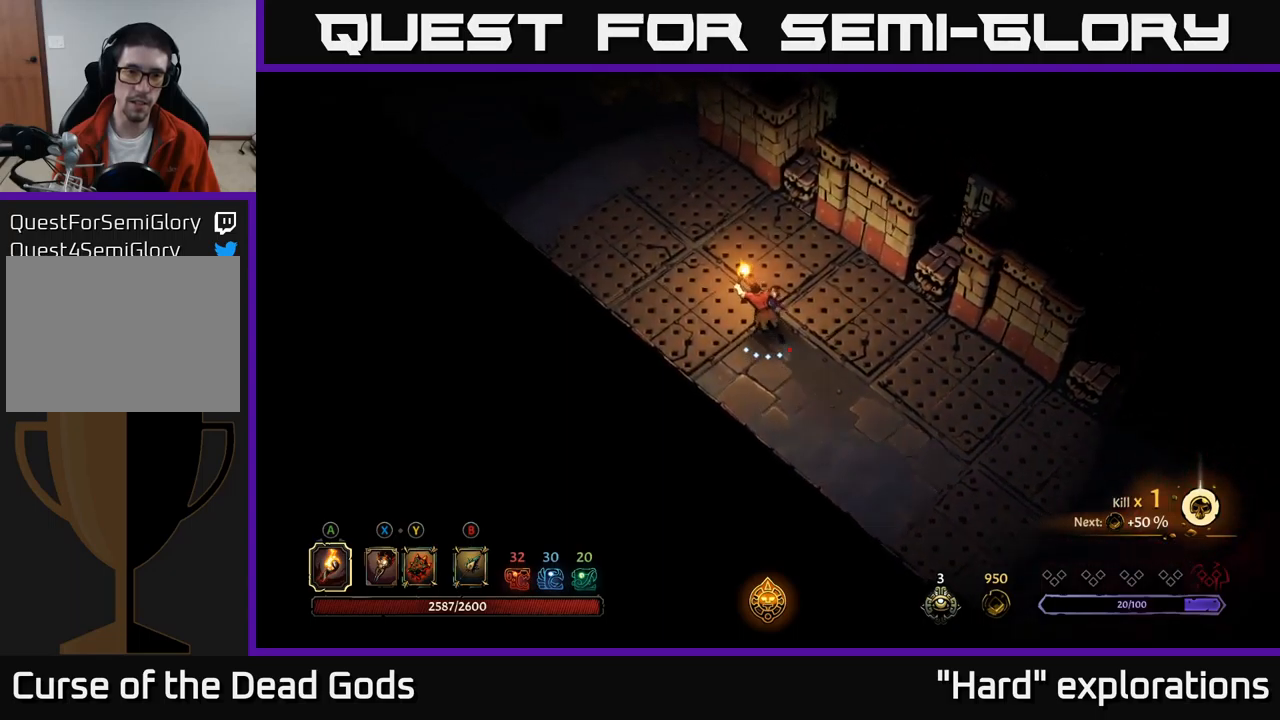
{"buttons": [], "left_stick": "up-left", "right_stick": "center", "events": [[333, "R2", "up"]]}
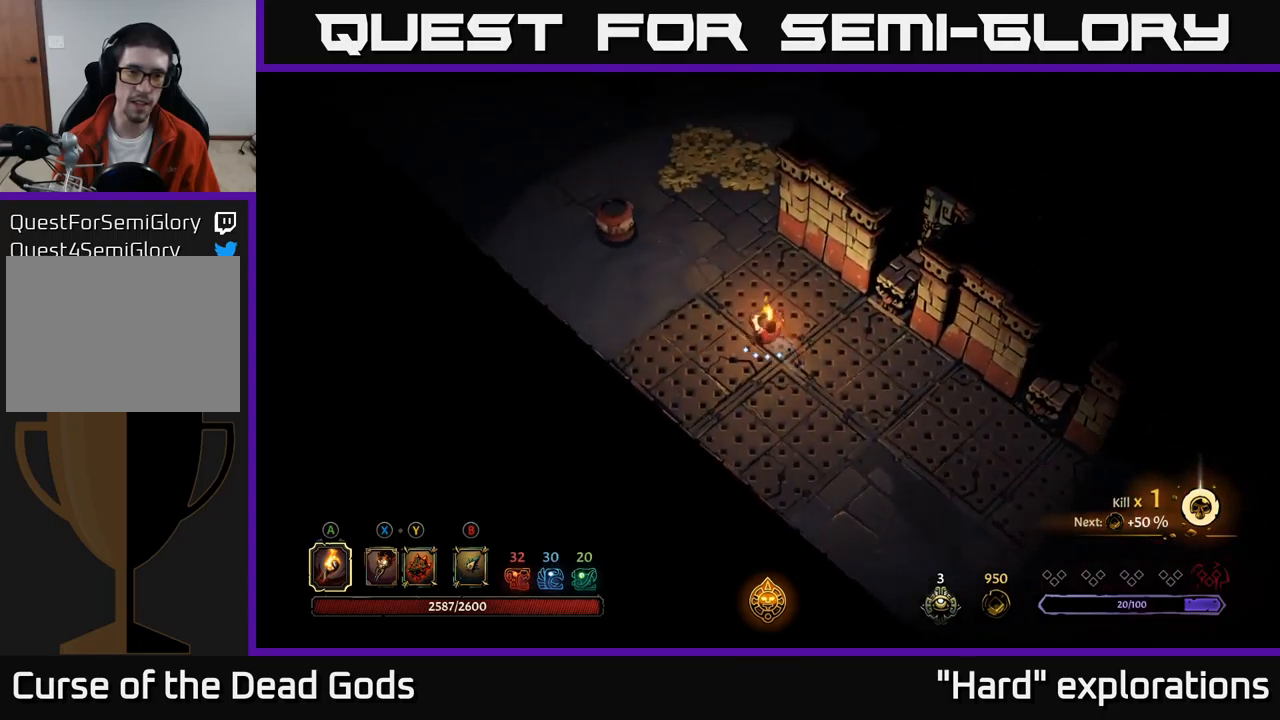
{"buttons": [], "left_stick": "up-right", "right_stick": "center", "events": [[100, "R2", "down"], [333, "left_stick", "up-right"], [350, "R2", "up"]]}
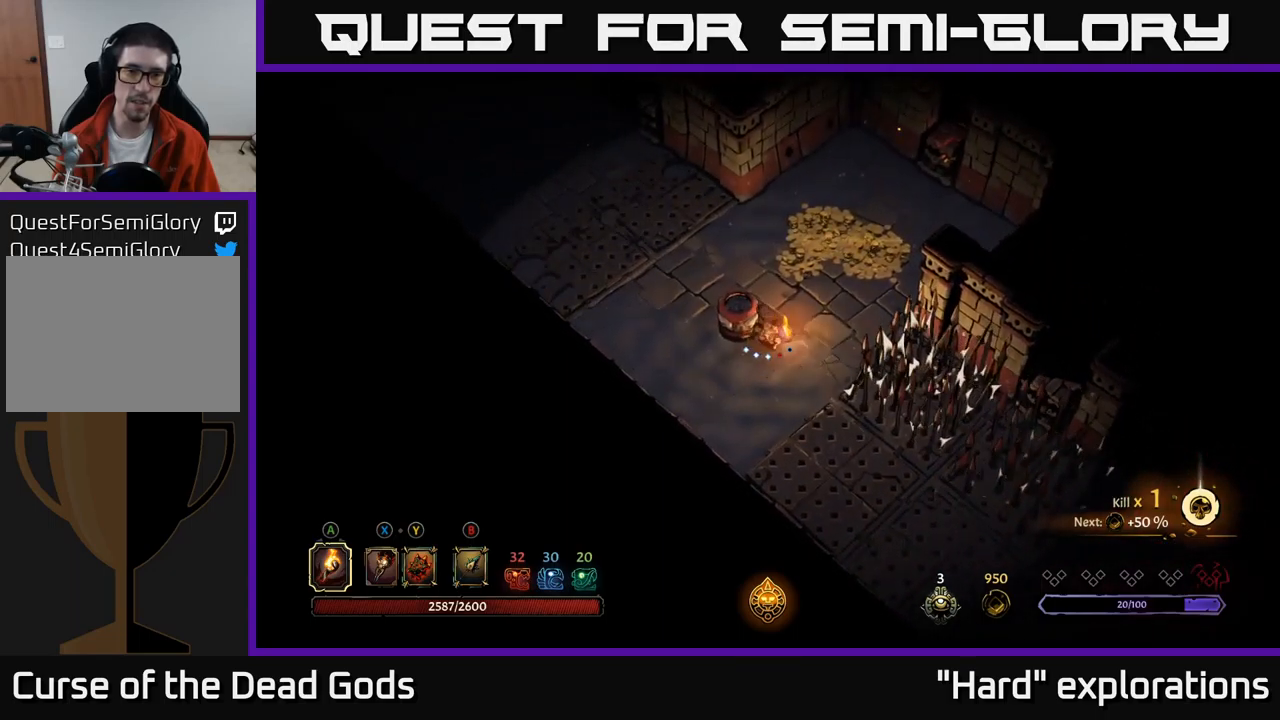
{"buttons": [], "left_stick": "up-right", "right_stick": "center", "events": []}
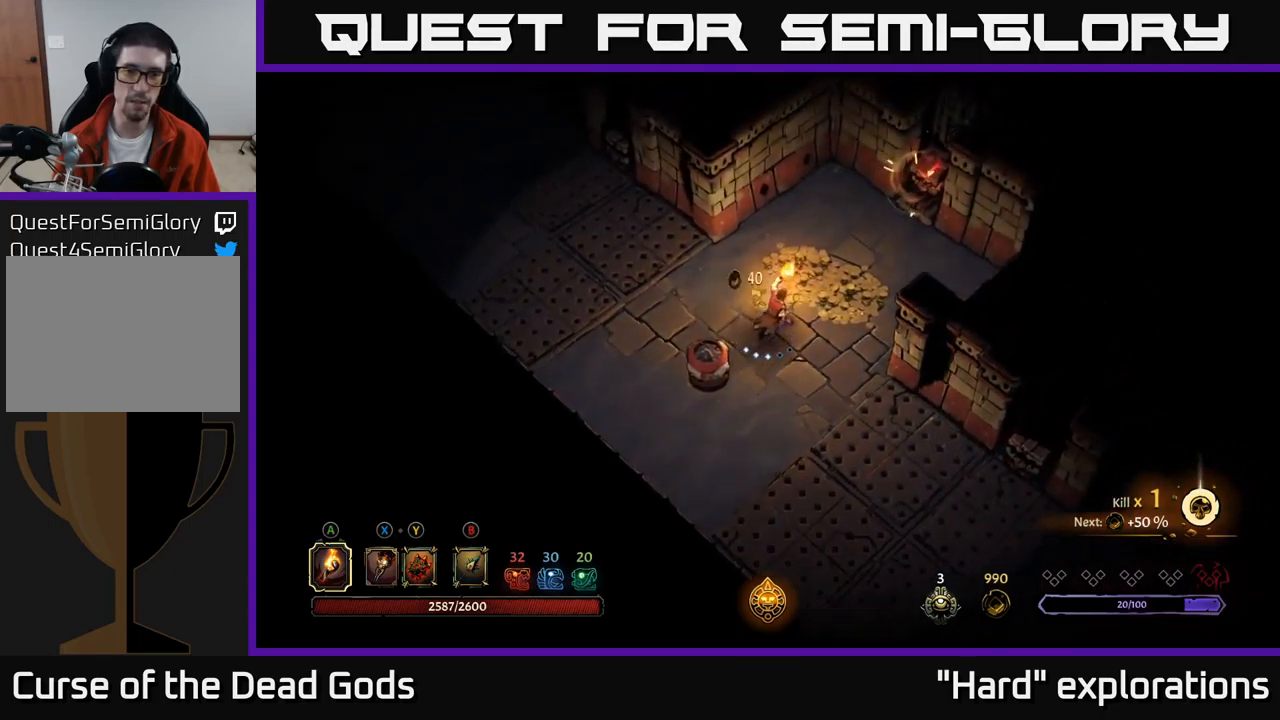
{"buttons": ["R2"], "left_stick": "right", "right_stick": "center", "events": [[333, "left_stick", "right"], [400, "R2", "down"]]}
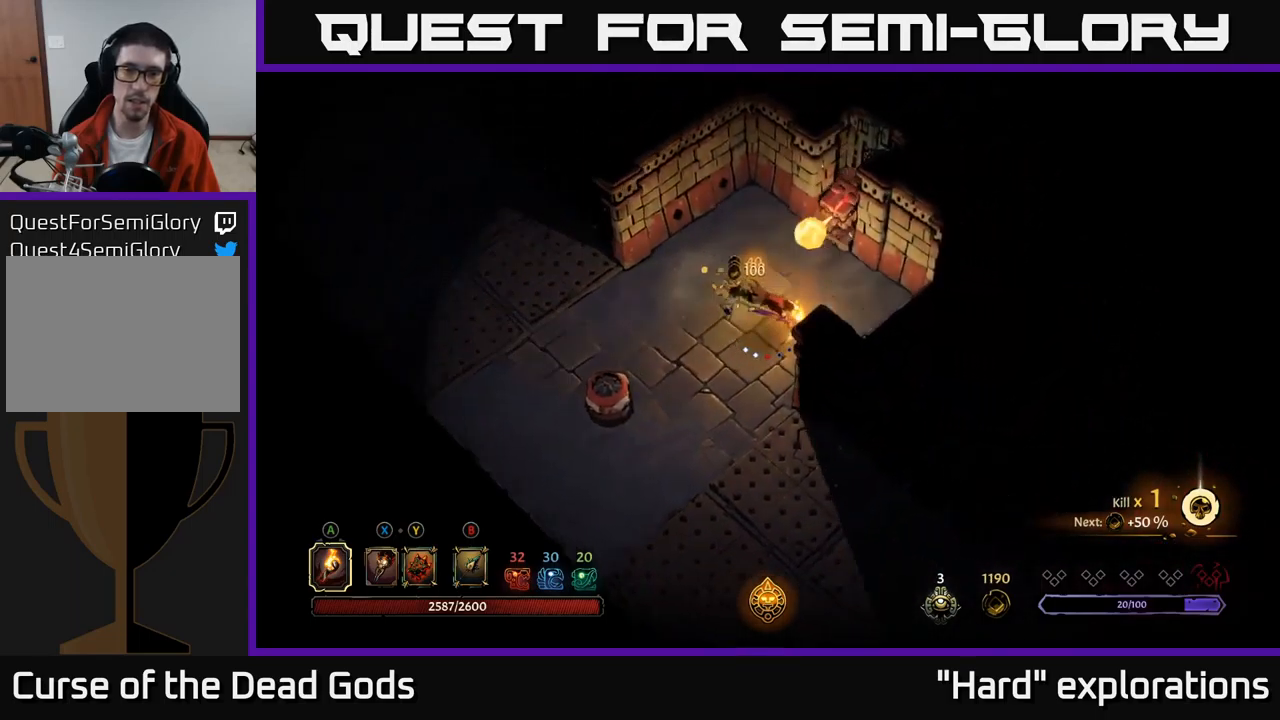
{"buttons": [], "left_stick": "up", "right_stick": "center", "events": [[67, "R2", "up"], [117, "left_stick", "up-right"], [433, "left_stick", "up"]]}
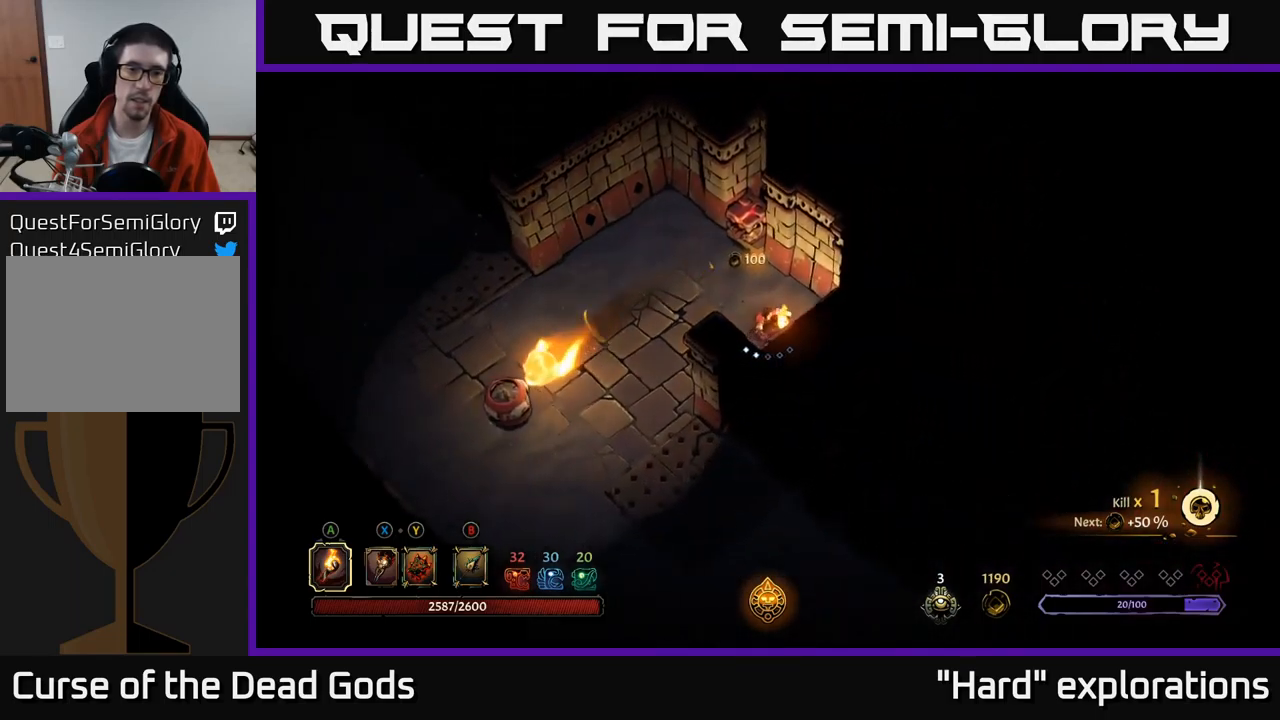
{"buttons": [], "left_stick": "center", "right_stick": "center", "events": [[150, "left_stick", "up-left"], [267, "left_stick", "center"]]}
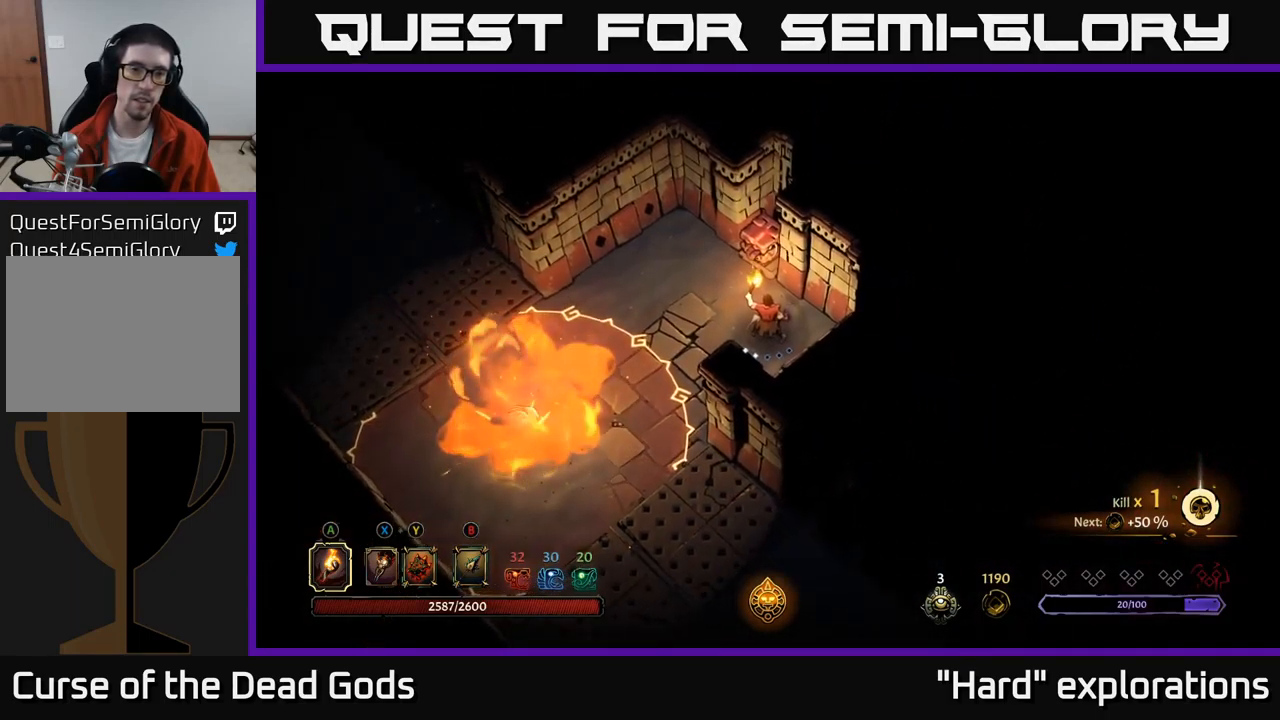
{"buttons": [], "left_stick": "left", "right_stick": "center", "events": [[183, "left_stick", "up"], [383, "left_stick", "up-left"], [483, "left_stick", "left"]]}
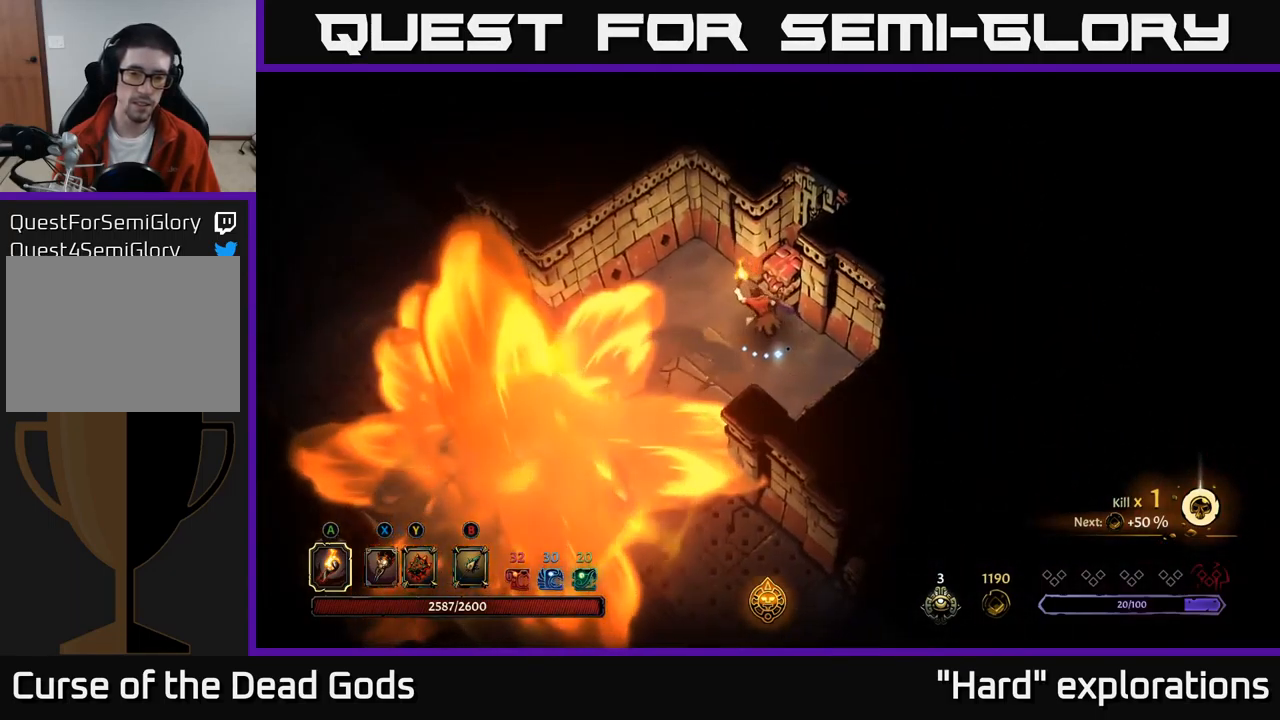
{"buttons": [], "left_stick": "left", "right_stick": "center", "events": []}
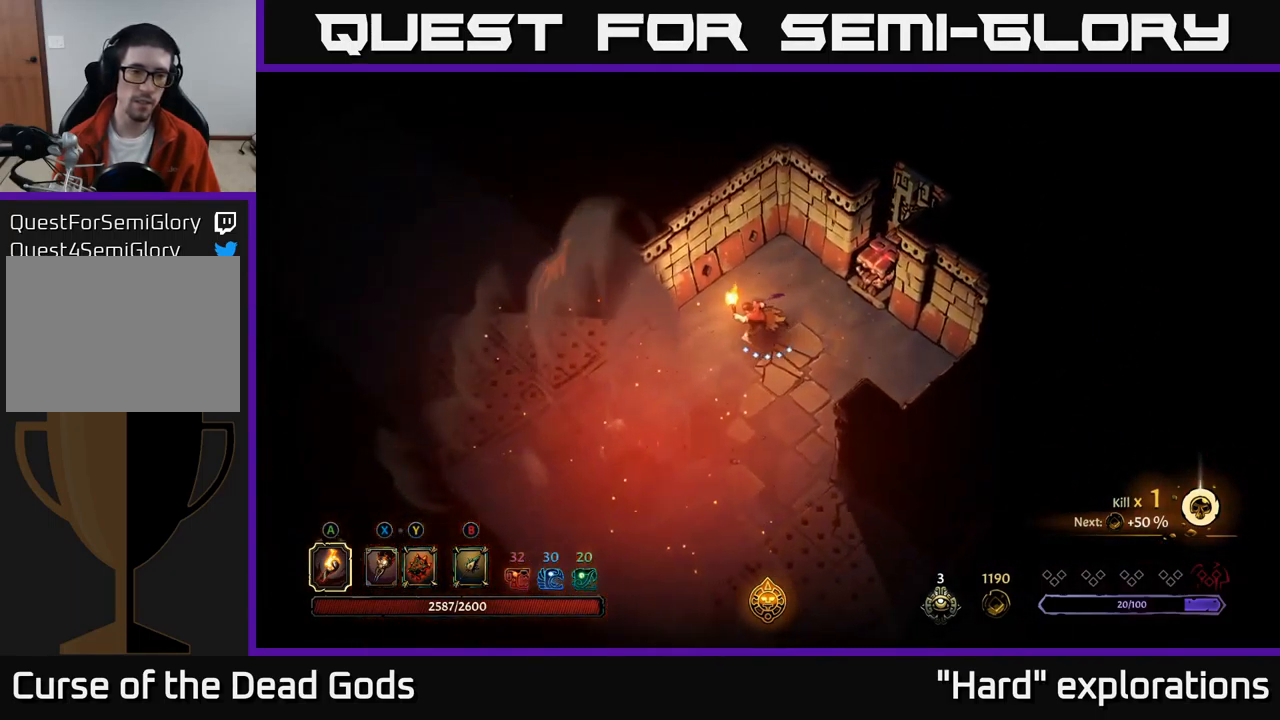
{"buttons": [], "left_stick": "left", "right_stick": "center", "events": [[100, "left_stick", "down-left"], [483, "left_stick", "left"]]}
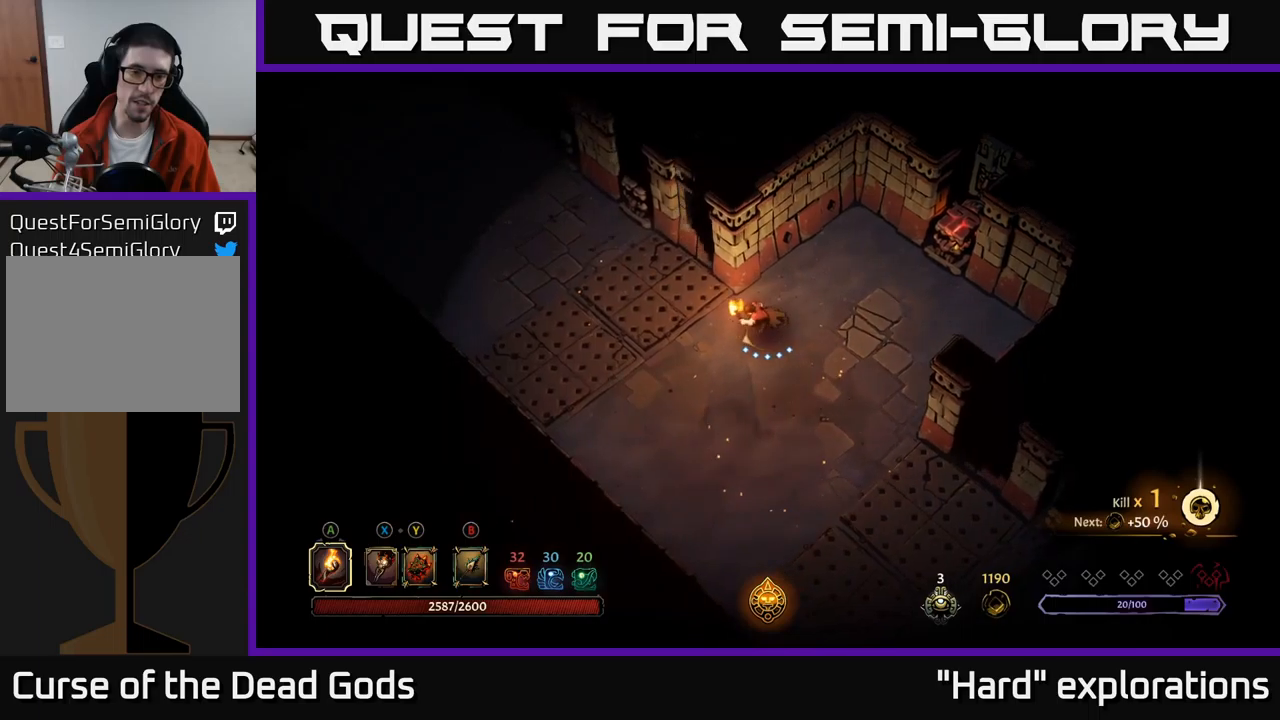
{"buttons": ["R2"], "left_stick": "up-left", "right_stick": "center", "events": [[333, "R2", "down"], [350, "left_stick", "up-left"]]}
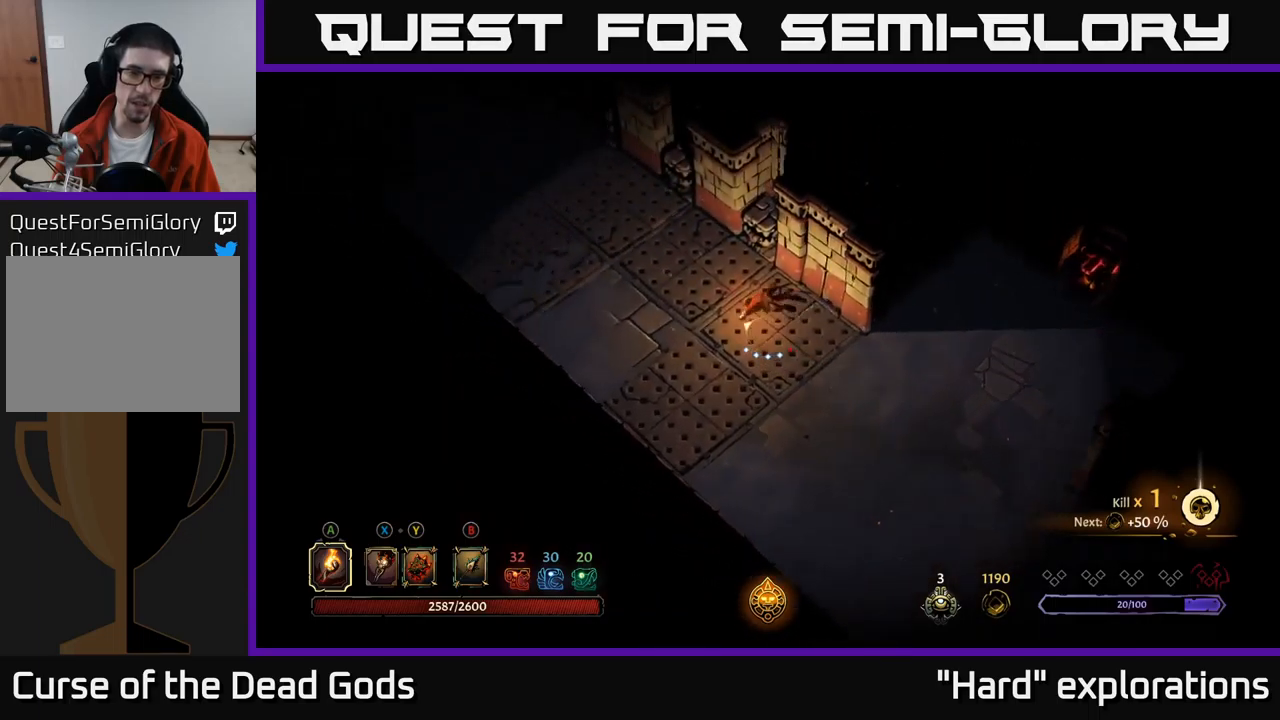
{"buttons": [], "left_stick": "left", "right_stick": "center", "events": [[100, "left_stick", "left"], [150, "R2", "up"]]}
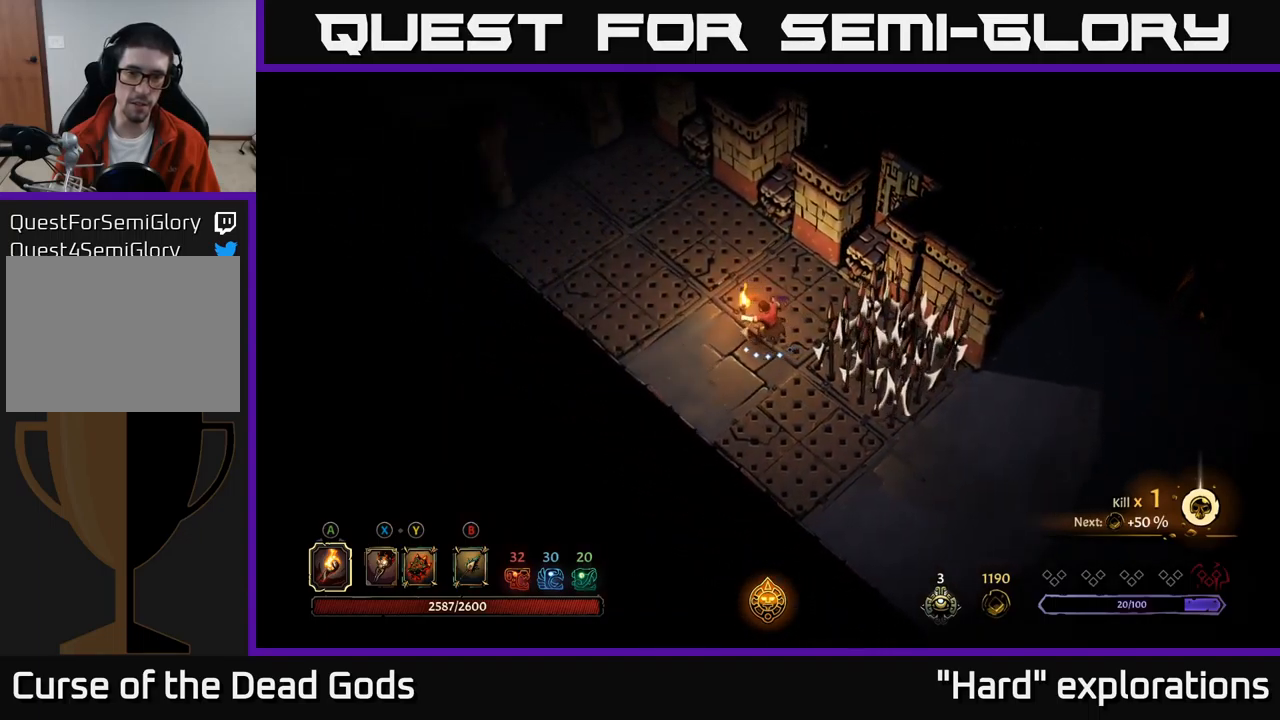
{"buttons": [], "left_stick": "left", "right_stick": "center", "events": []}
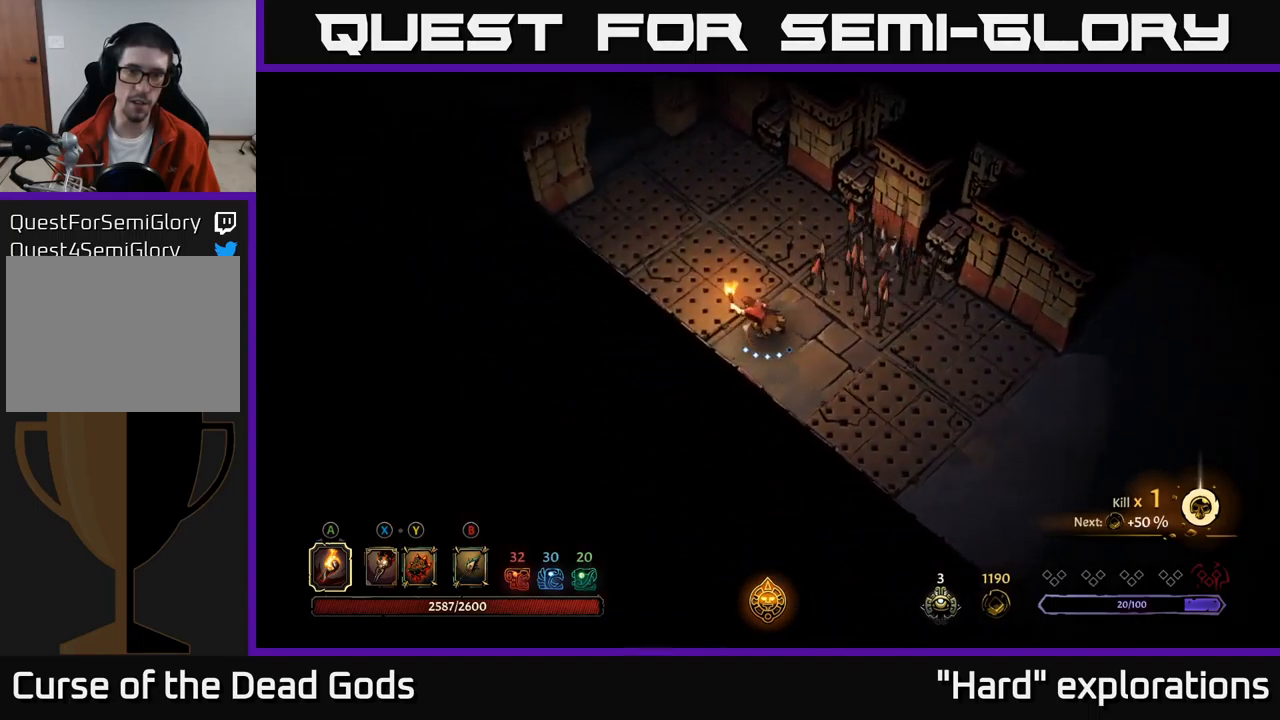
{"buttons": ["R2"], "left_stick": "up-left", "right_stick": "center", "events": [[33, "left_stick", "up-left"], [183, "R2", "down"]]}
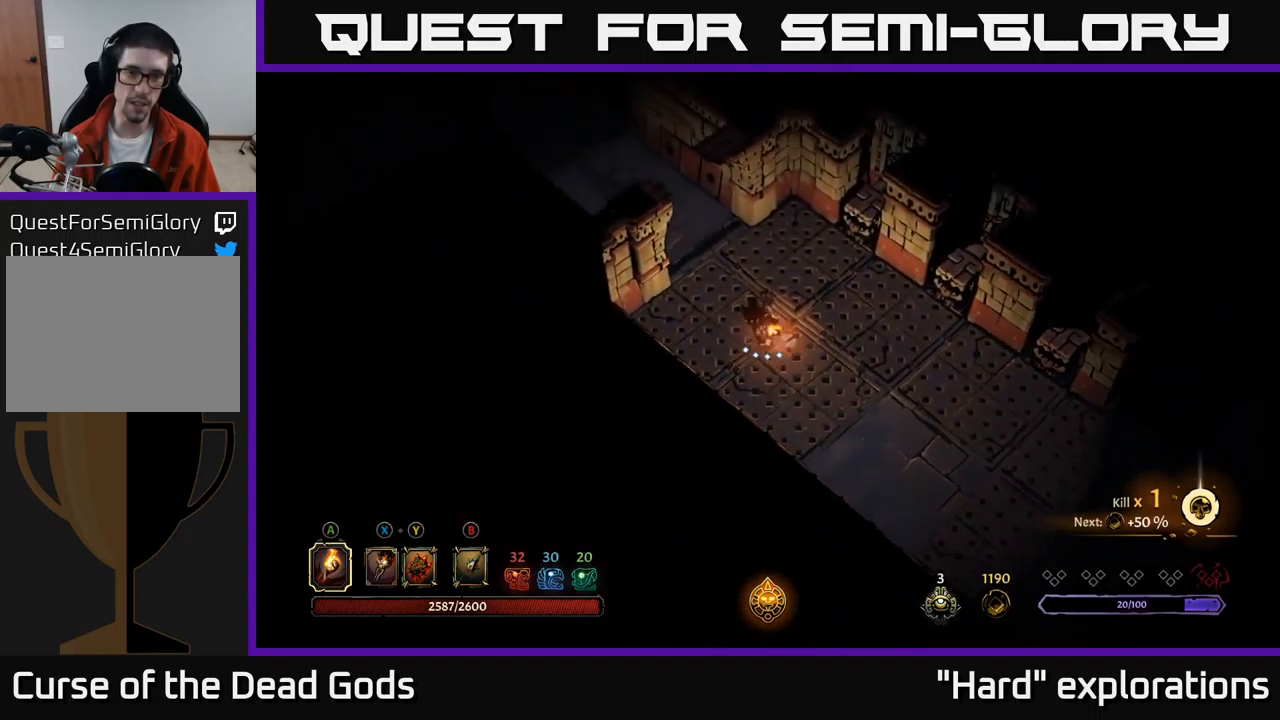
{"buttons": ["R2"], "left_stick": "up-left", "right_stick": "center", "events": [[33, "R2", "up"], [300, "R2", "down"]]}
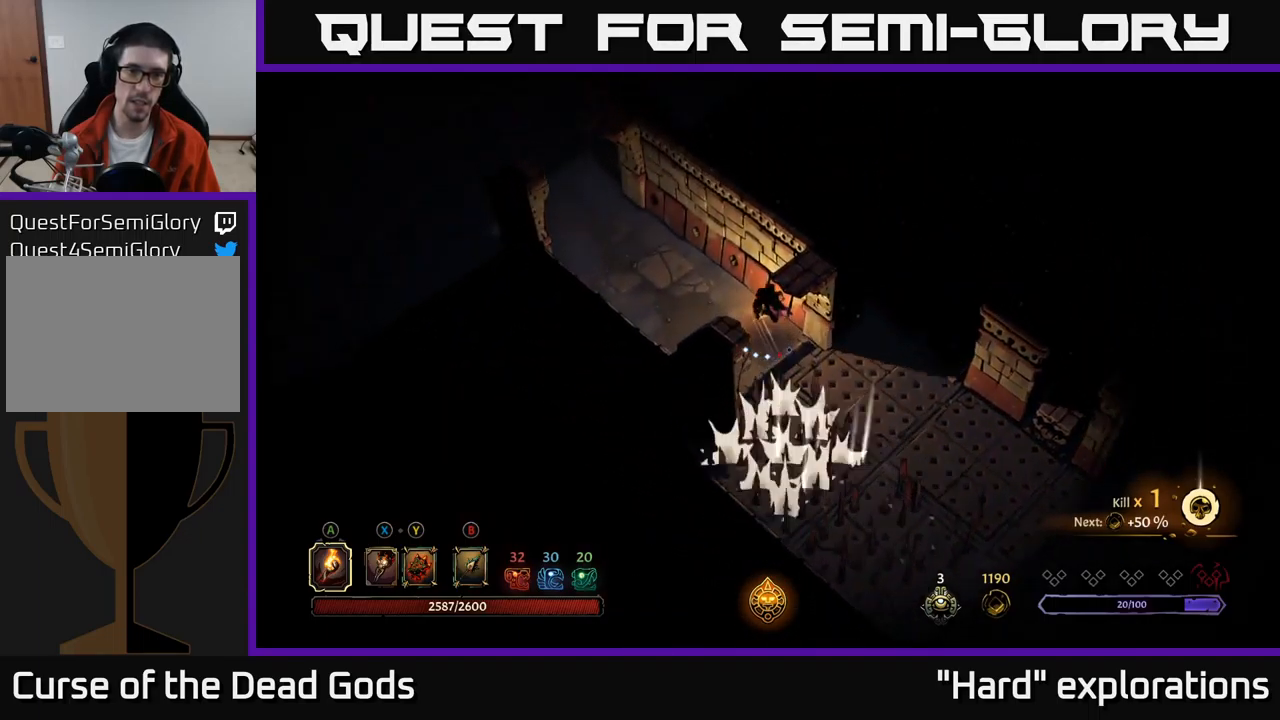
{"buttons": [], "left_stick": "left", "right_stick": "center", "events": [[33, "R2", "up"], [233, "left_stick", "left"]]}
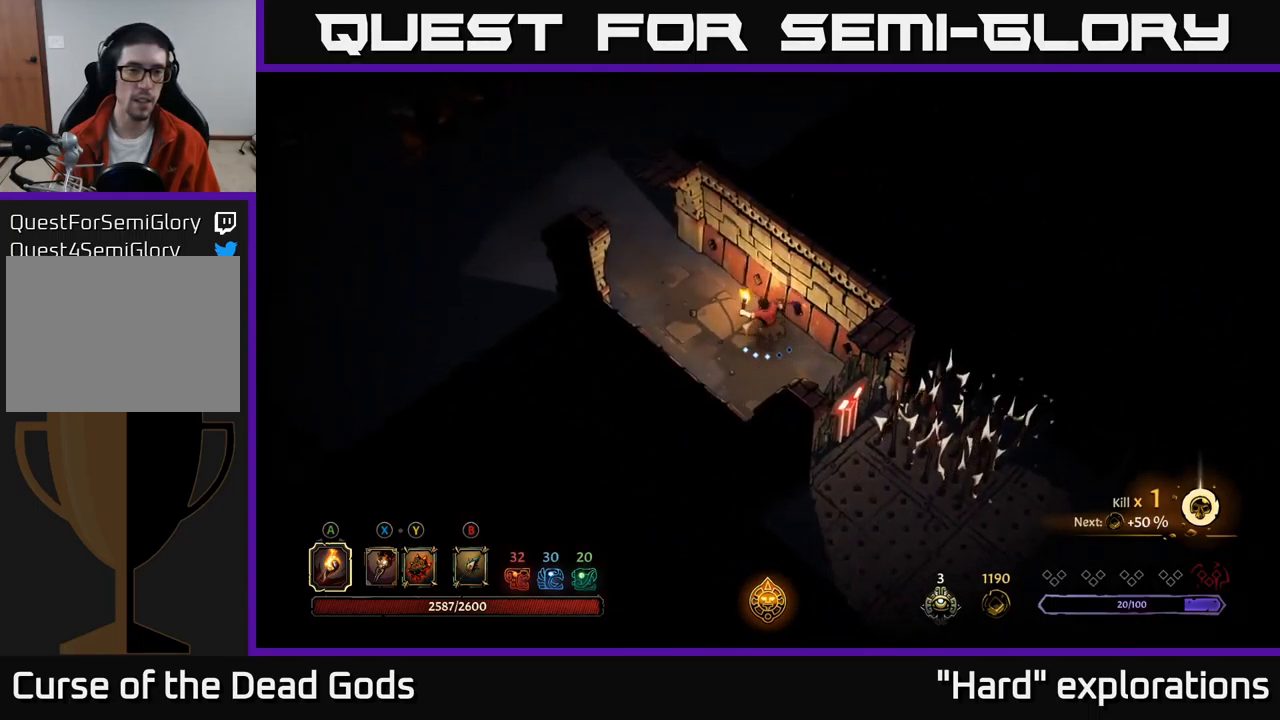
{"buttons": [], "left_stick": "up-left", "right_stick": "center", "events": [[150, "left_stick", "up-left"]]}
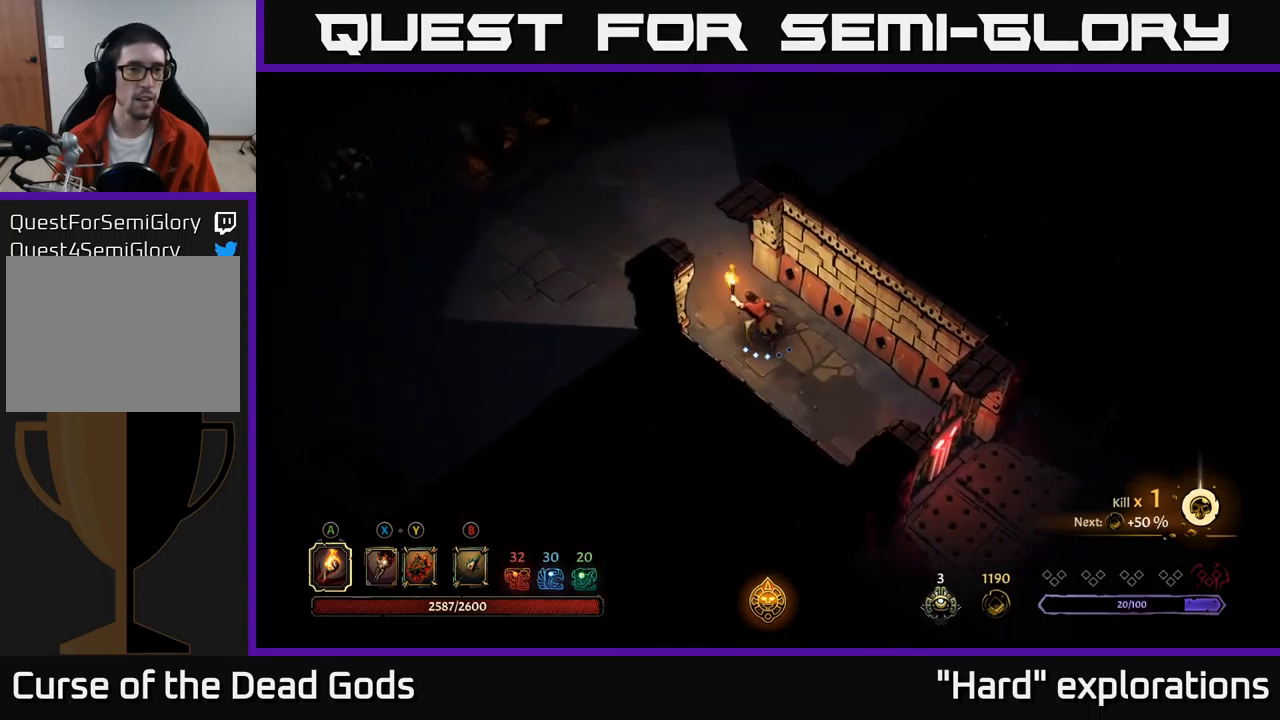
{"buttons": [], "left_stick": "up-left", "right_stick": "center", "events": []}
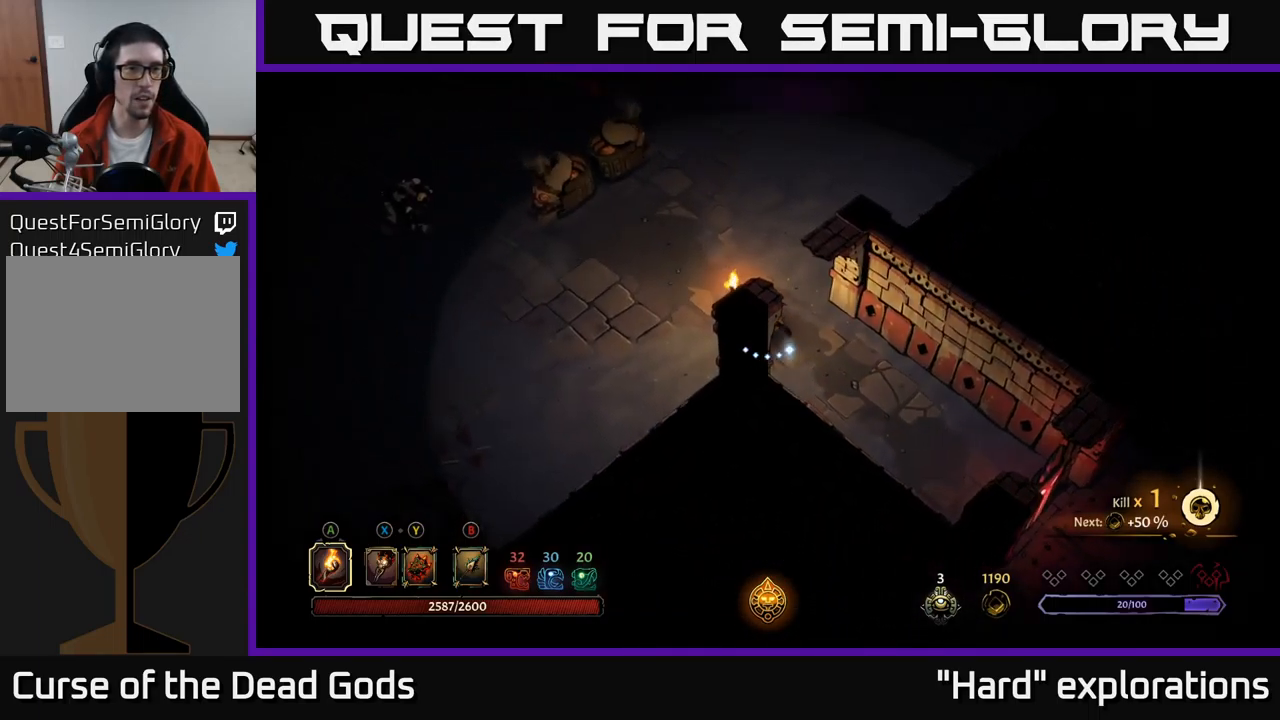
{"buttons": [], "left_stick": "left", "right_stick": "center", "events": [[317, "left_stick", "left"]]}
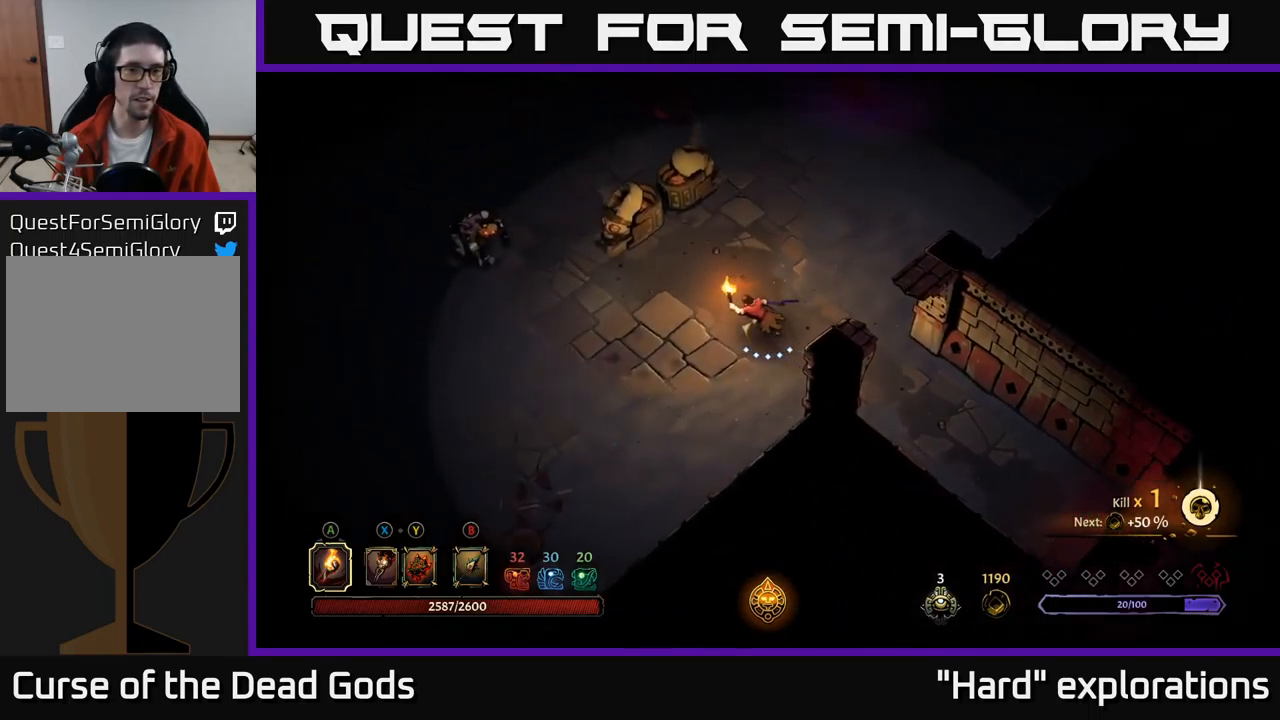
{"buttons": ["X"], "left_stick": "left", "right_stick": "center", "events": [[500, "X", "down"]]}
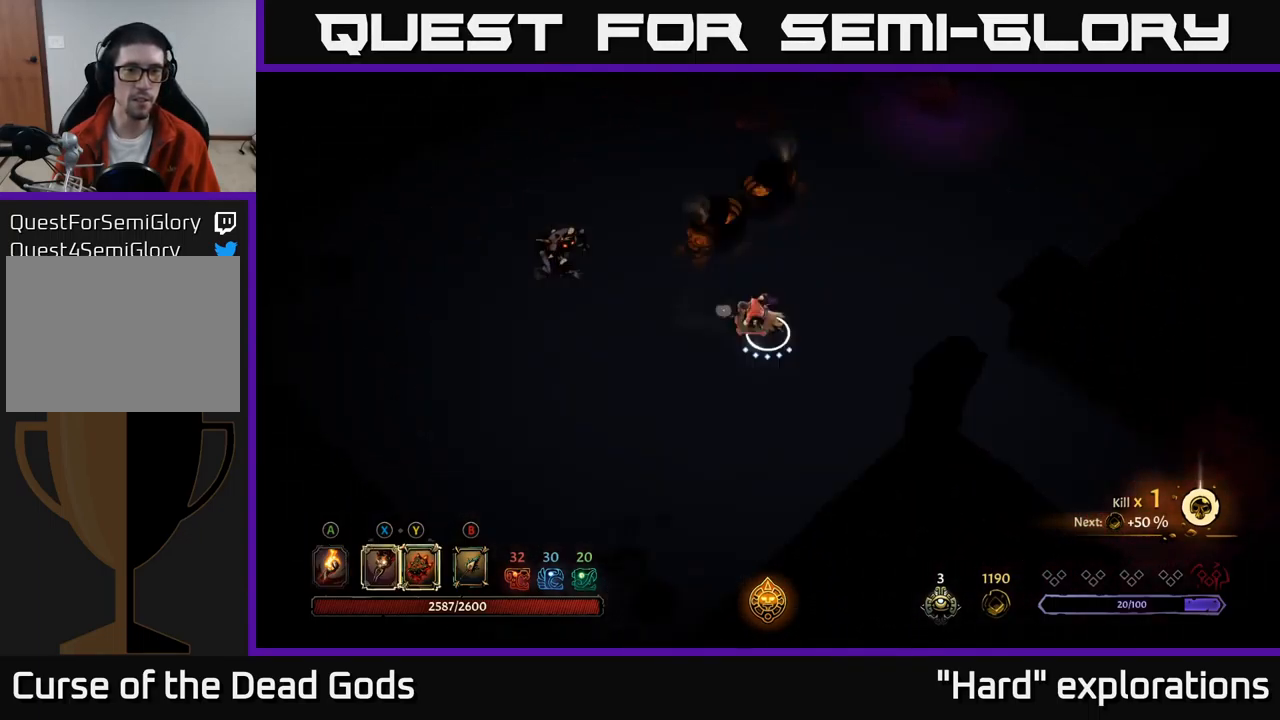
{"buttons": ["X"], "left_stick": "left", "right_stick": "center", "events": [[84, "X", "up"], [434, "X", "down"]]}
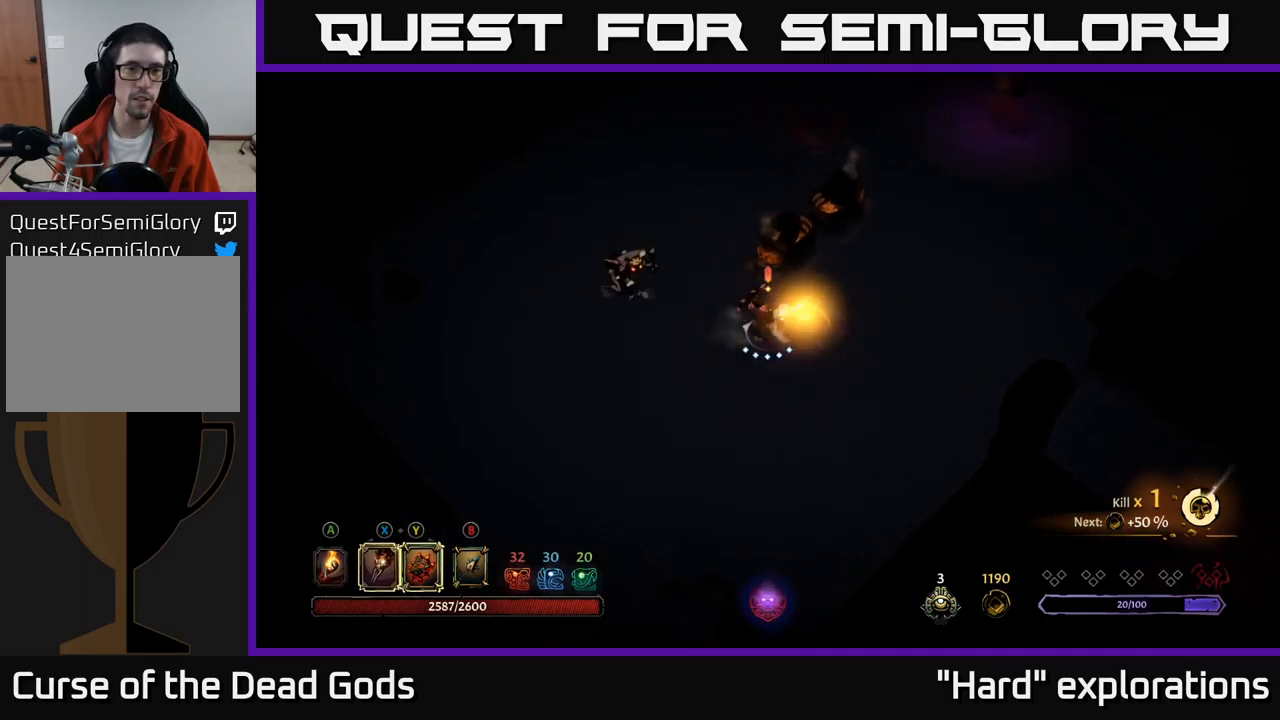
{"buttons": ["Y"], "left_stick": "left", "right_stick": "center", "events": [[34, "X", "up"], [400, "Y", "down"]]}
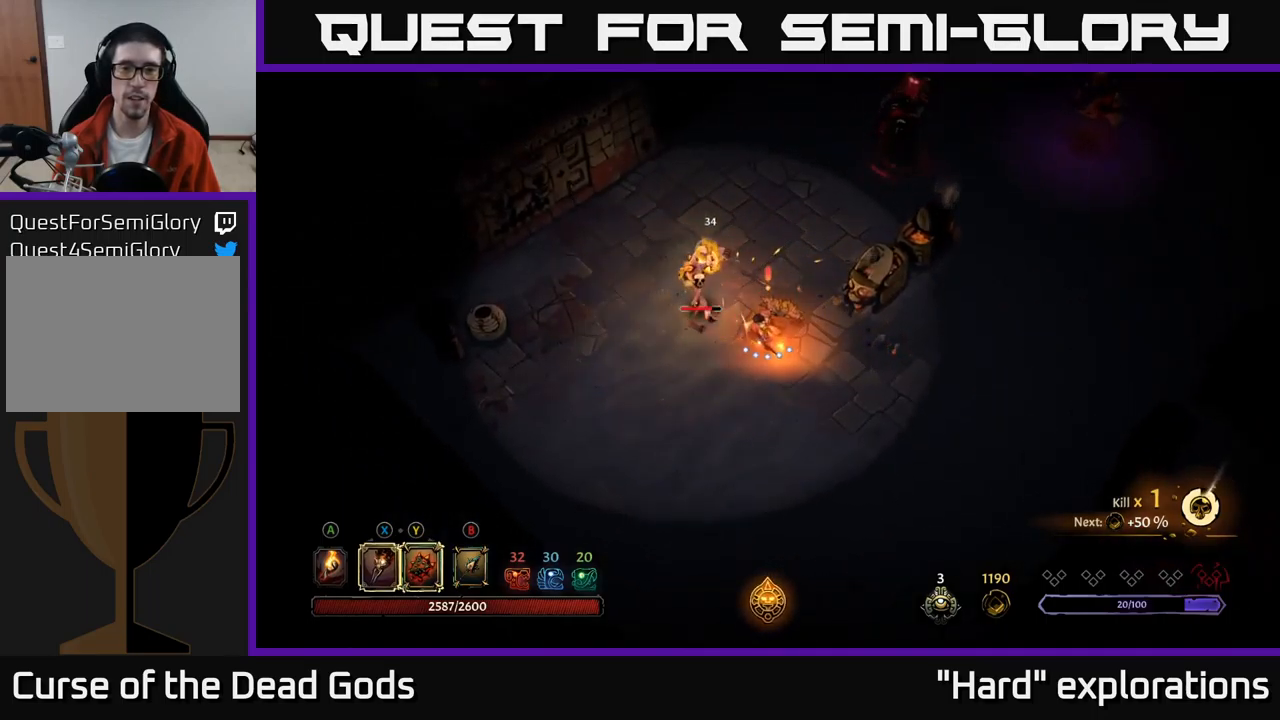
{"buttons": ["Y"], "left_stick": "left", "right_stick": "center", "events": []}
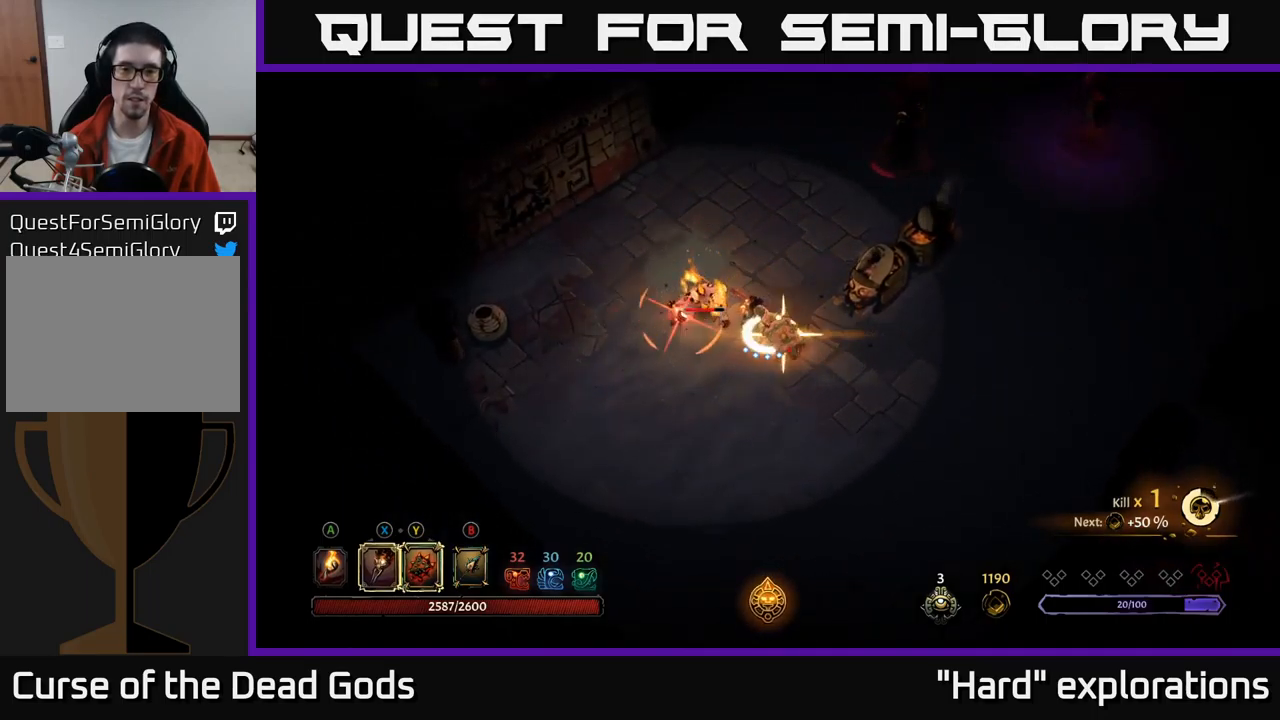
{"buttons": [], "left_stick": "left", "right_stick": "center", "events": [[100, "Y", "up"], [317, "X", "down"], [400, "X", "up"]]}